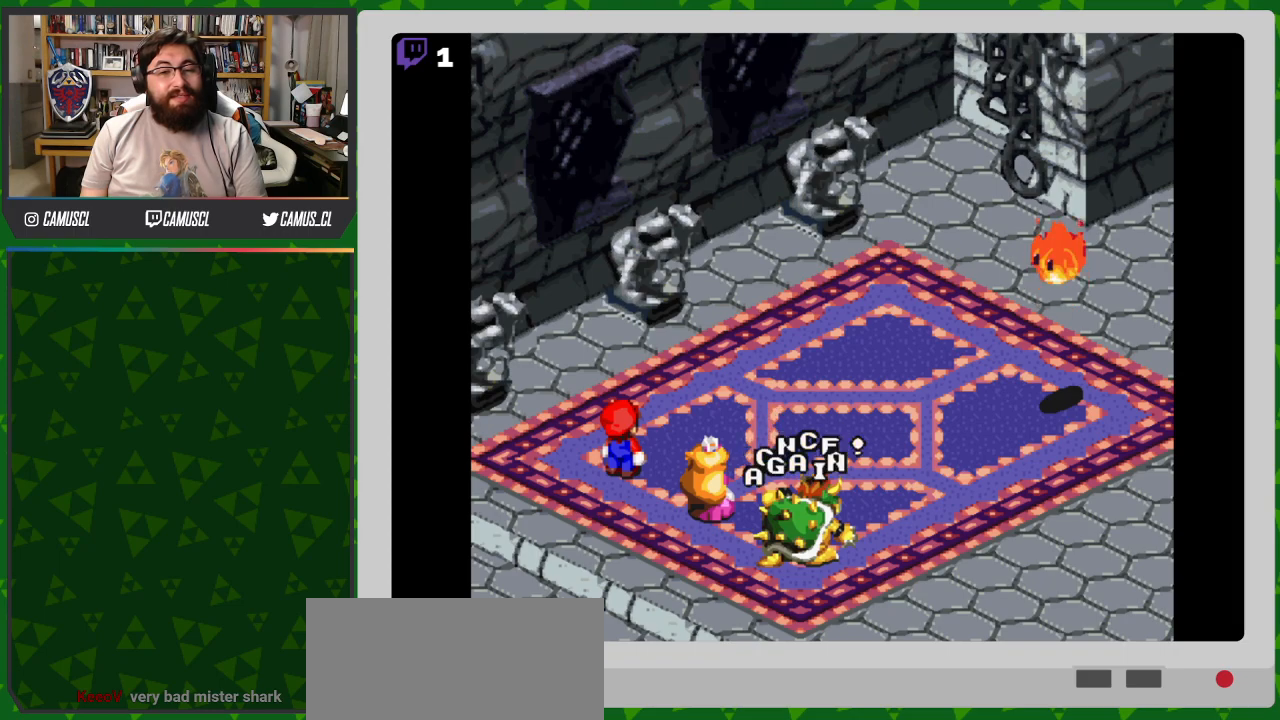
Gameplay with a controller (Nintendo layout); each line is a JSON object with the inputs held at the frame after it. "events" lists button and stick changes between this image and that frame as [ms after this image, input, new state], when the widget could be followed in between. Not read: L3 R1 R3.
{"buttons": [], "events": [[83, "A", "up"]]}
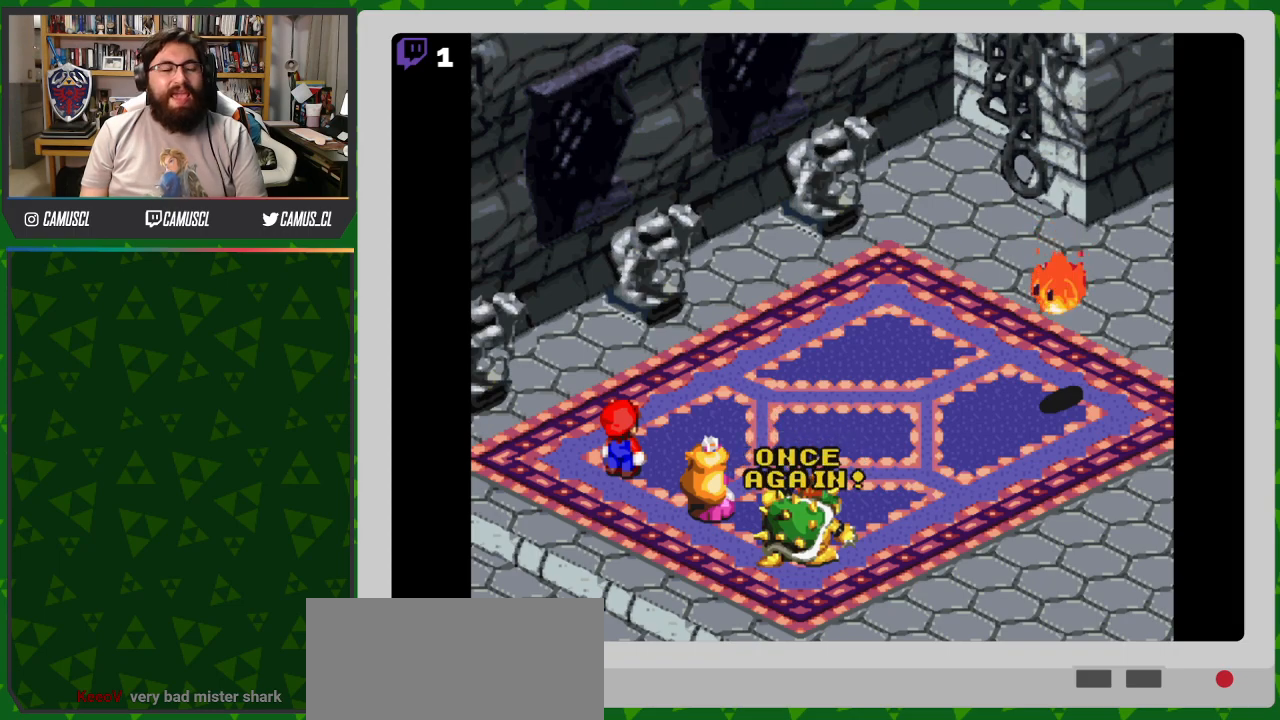
{"buttons": [], "events": []}
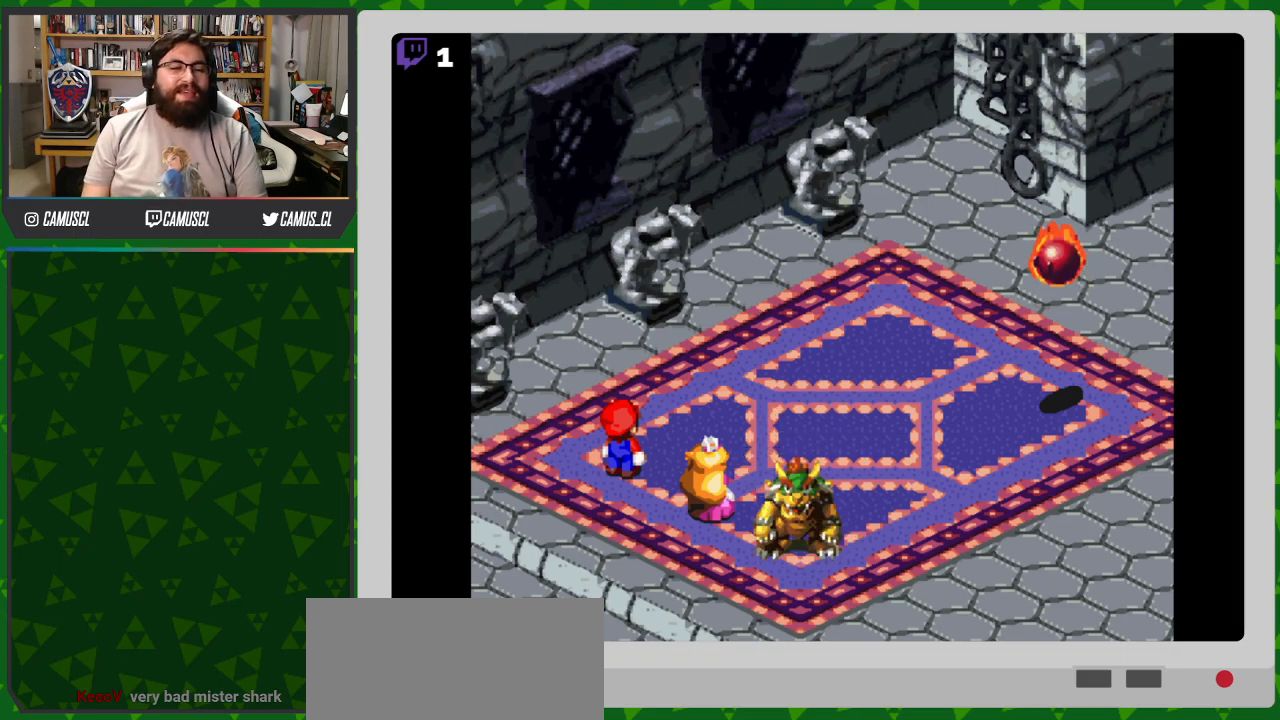
{"buttons": [], "events": [[333, "A", "down"], [433, "A", "up"]]}
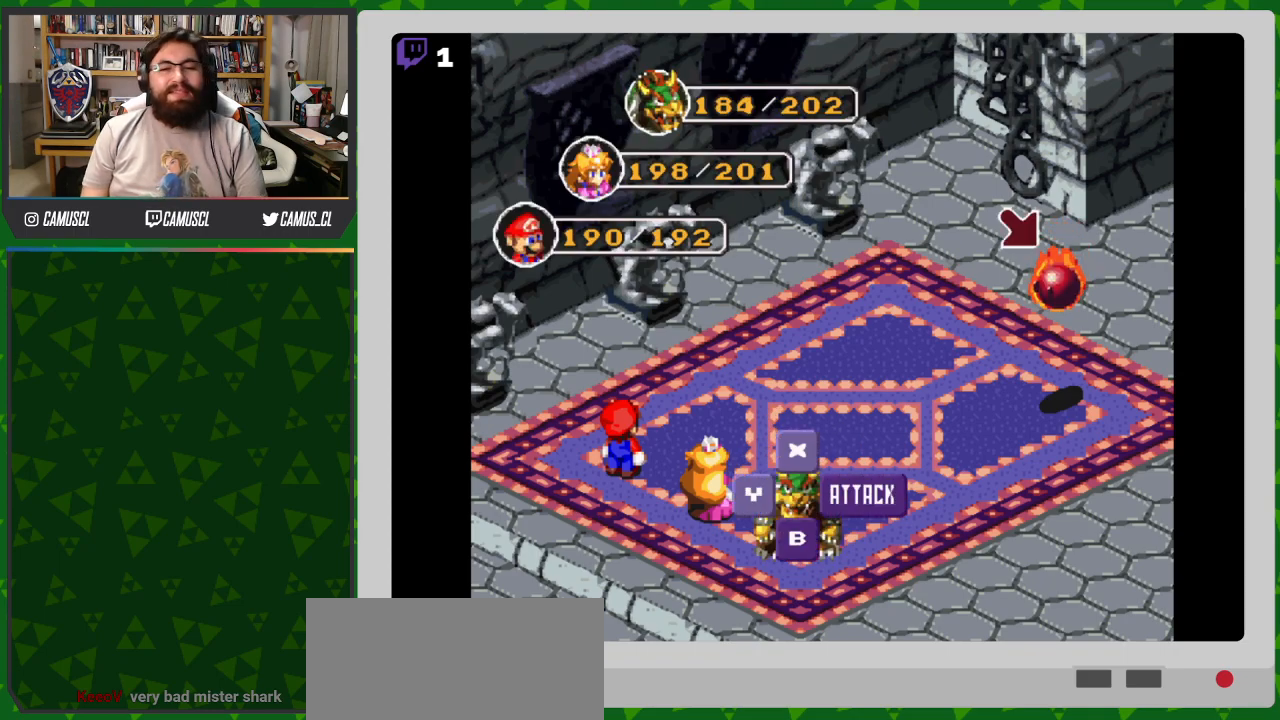
{"buttons": [], "events": [[267, "A", "down"], [400, "A", "up"]]}
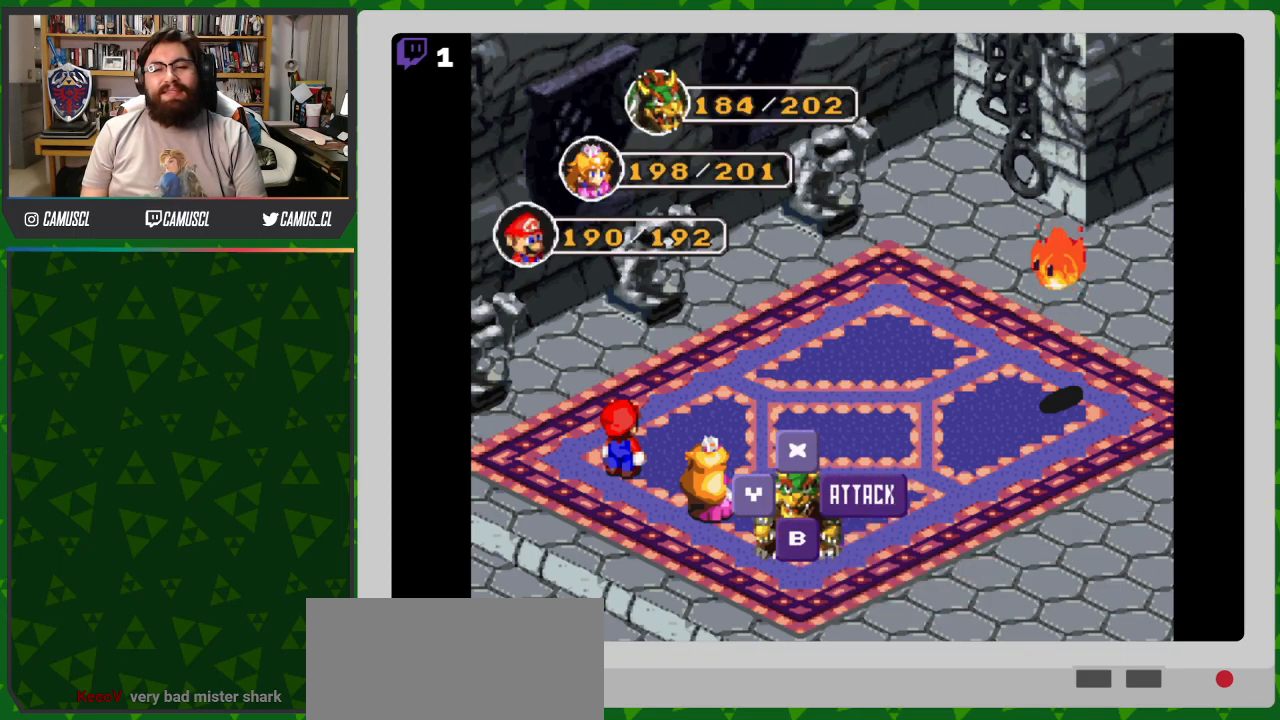
{"buttons": [], "events": []}
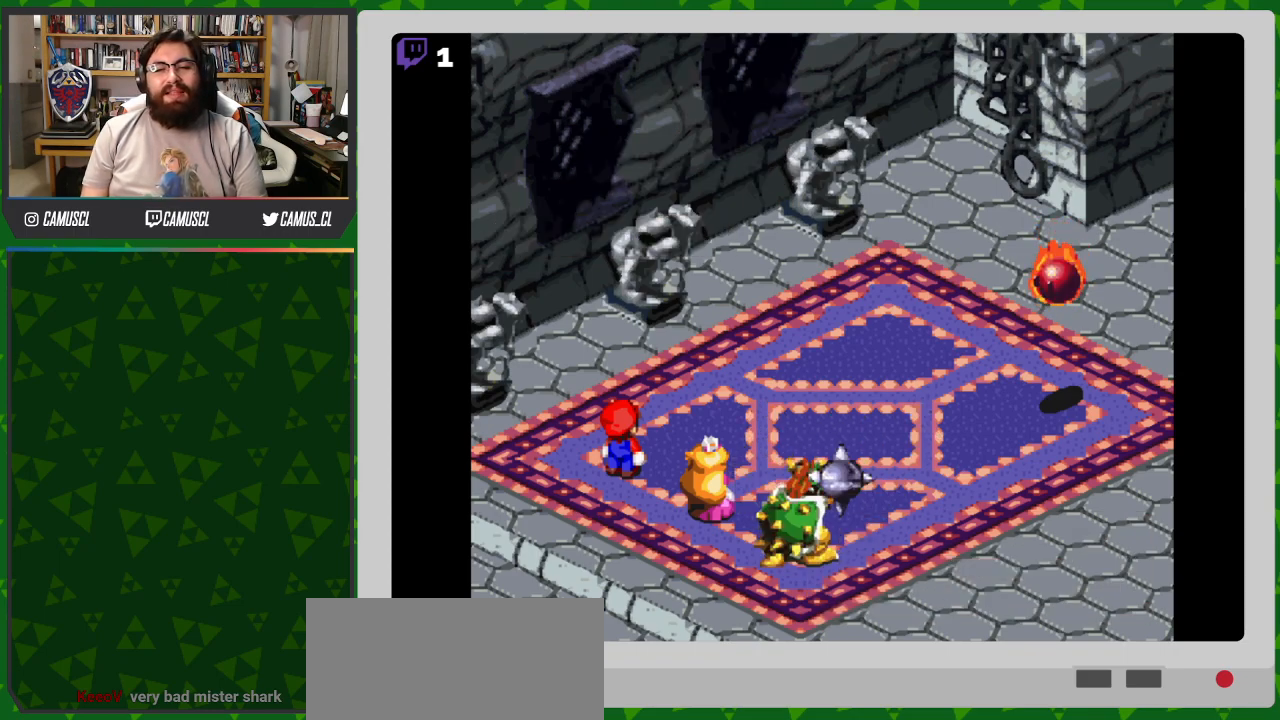
{"buttons": [], "events": []}
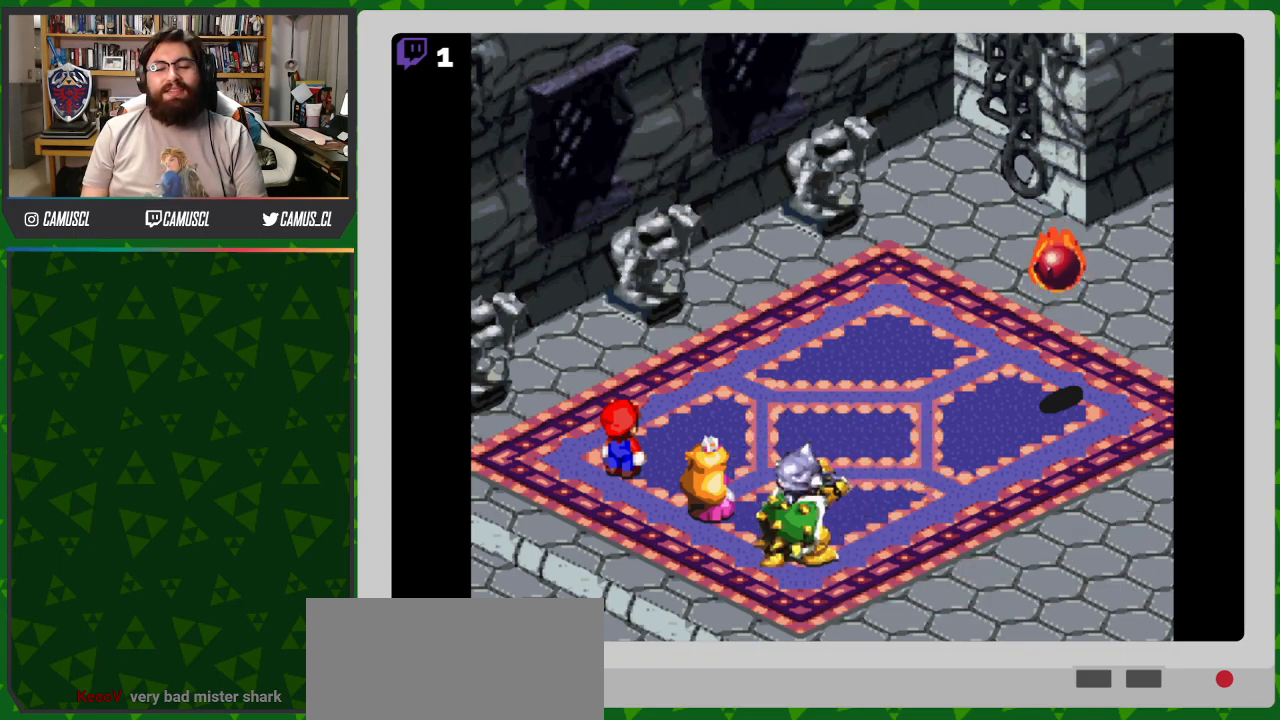
{"buttons": [], "events": [[100, "A", "down"], [467, "A", "up"]]}
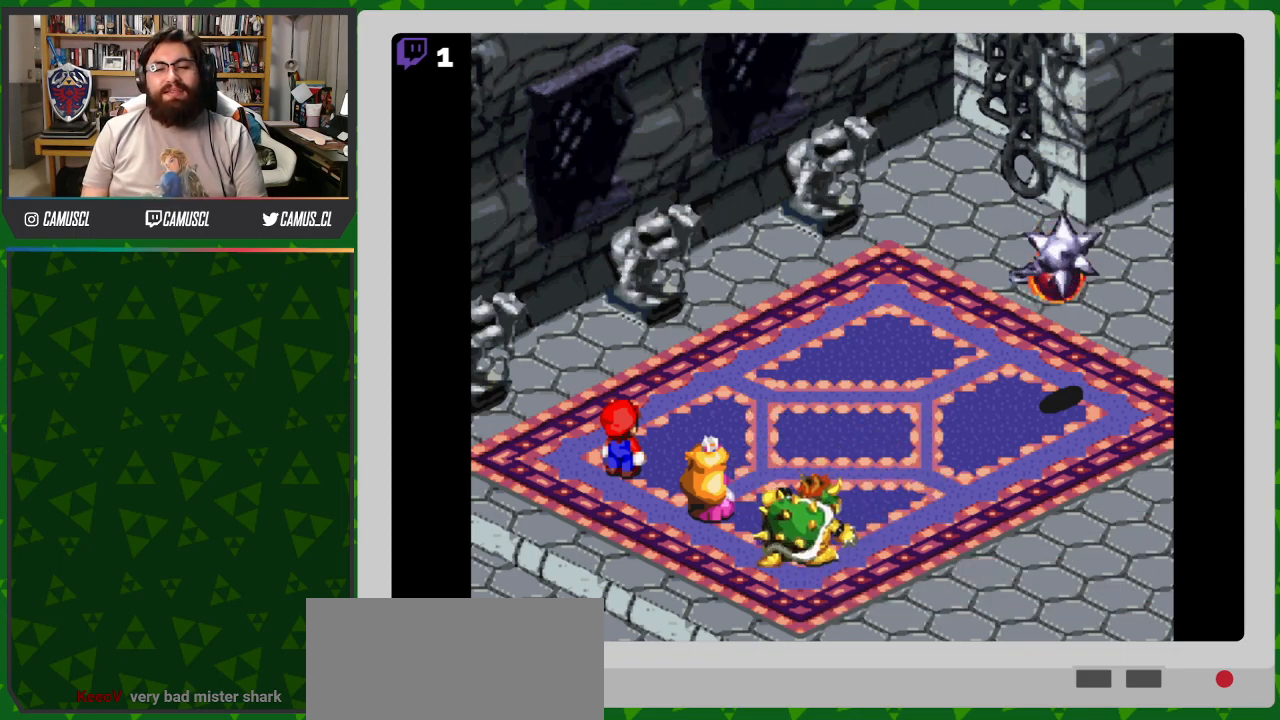
{"buttons": [], "events": [[283, "A", "down"], [483, "A", "up"]]}
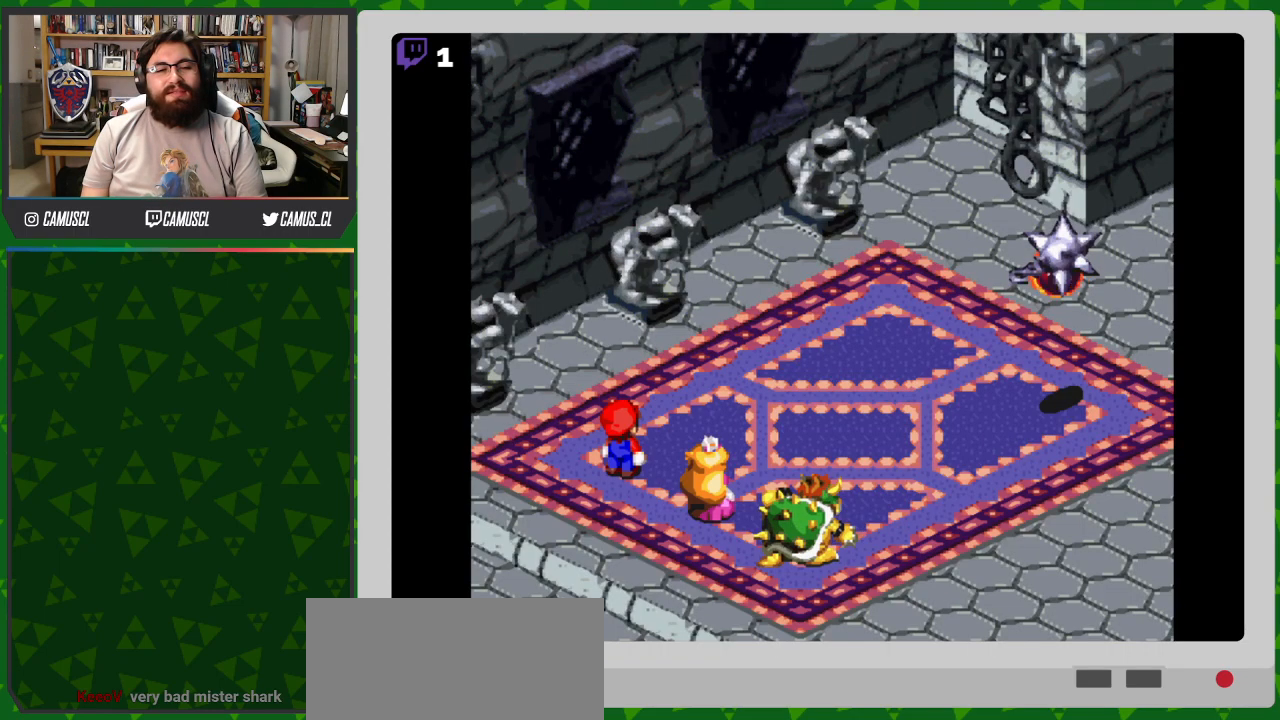
{"buttons": [], "events": [[267, "A", "down"], [400, "A", "up"]]}
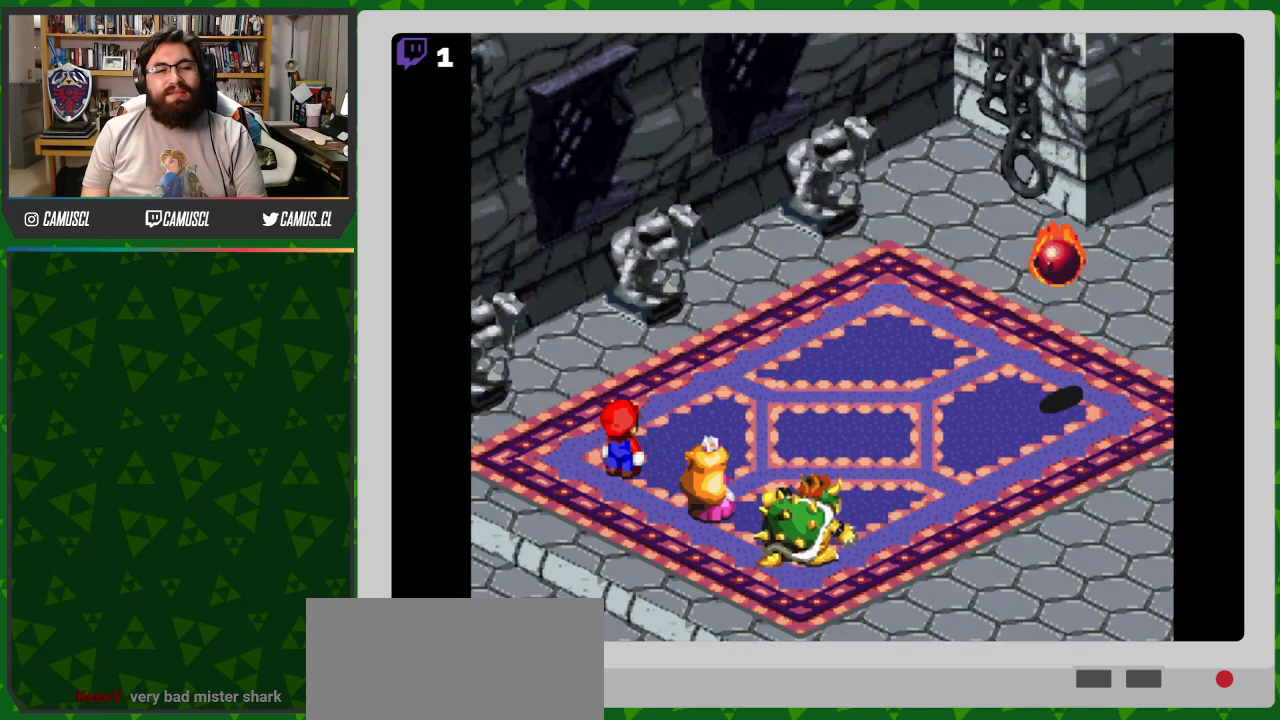
{"buttons": [], "events": []}
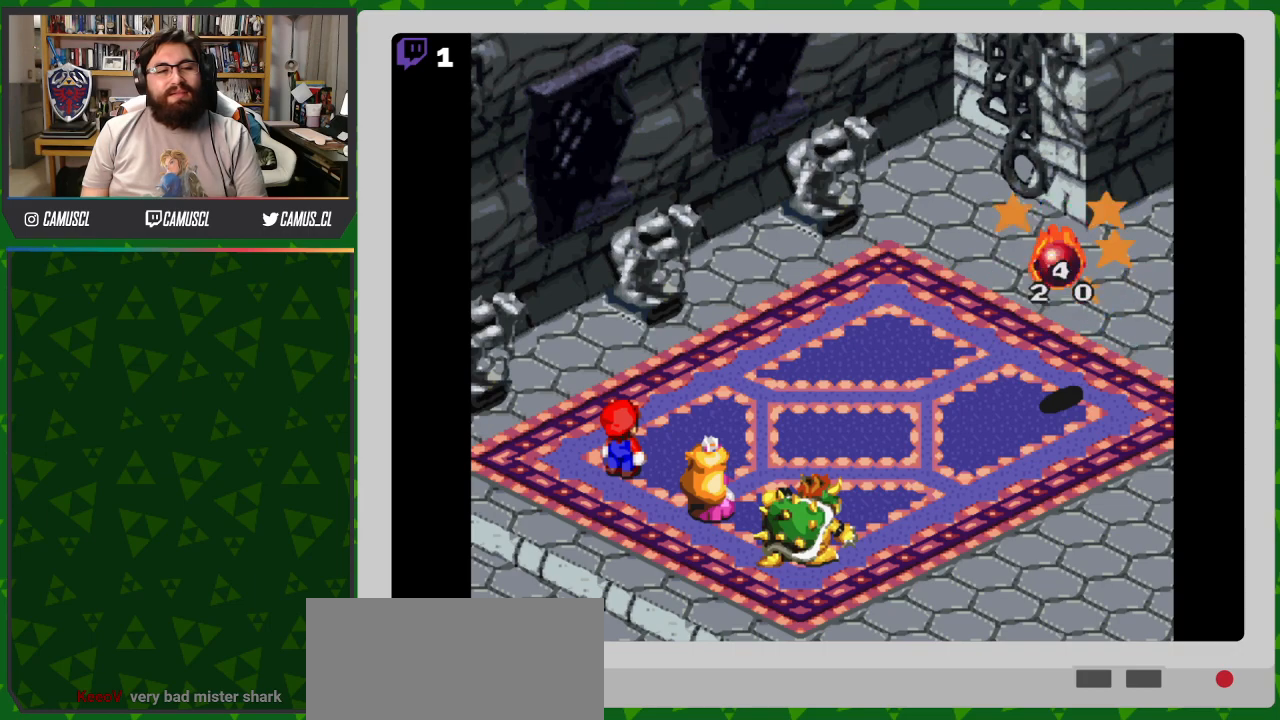
{"buttons": [], "events": []}
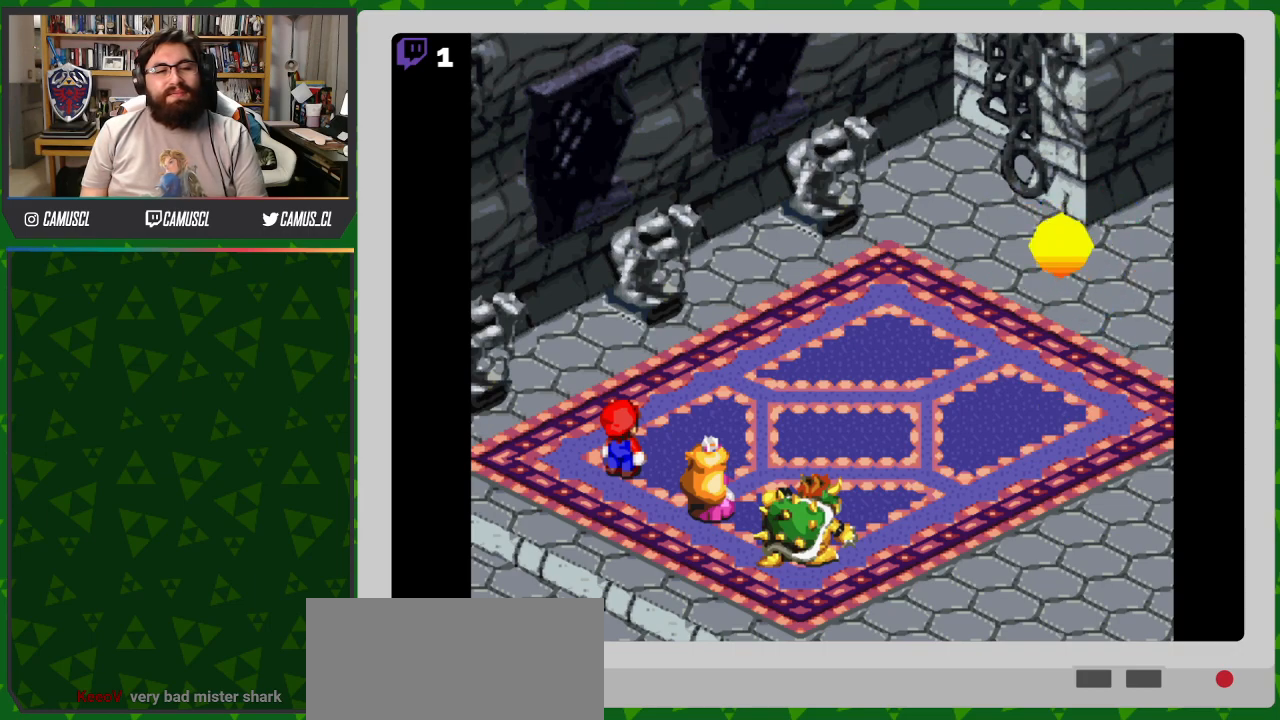
{"buttons": [], "events": []}
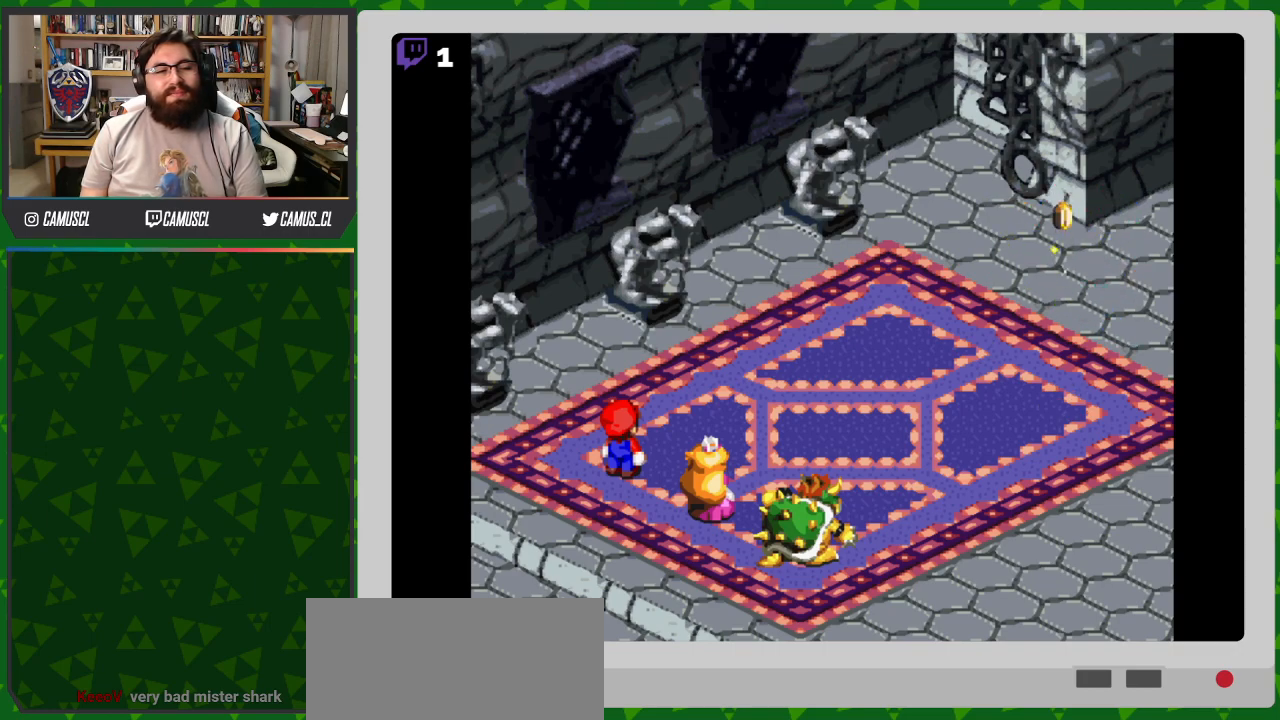
{"buttons": [], "events": []}
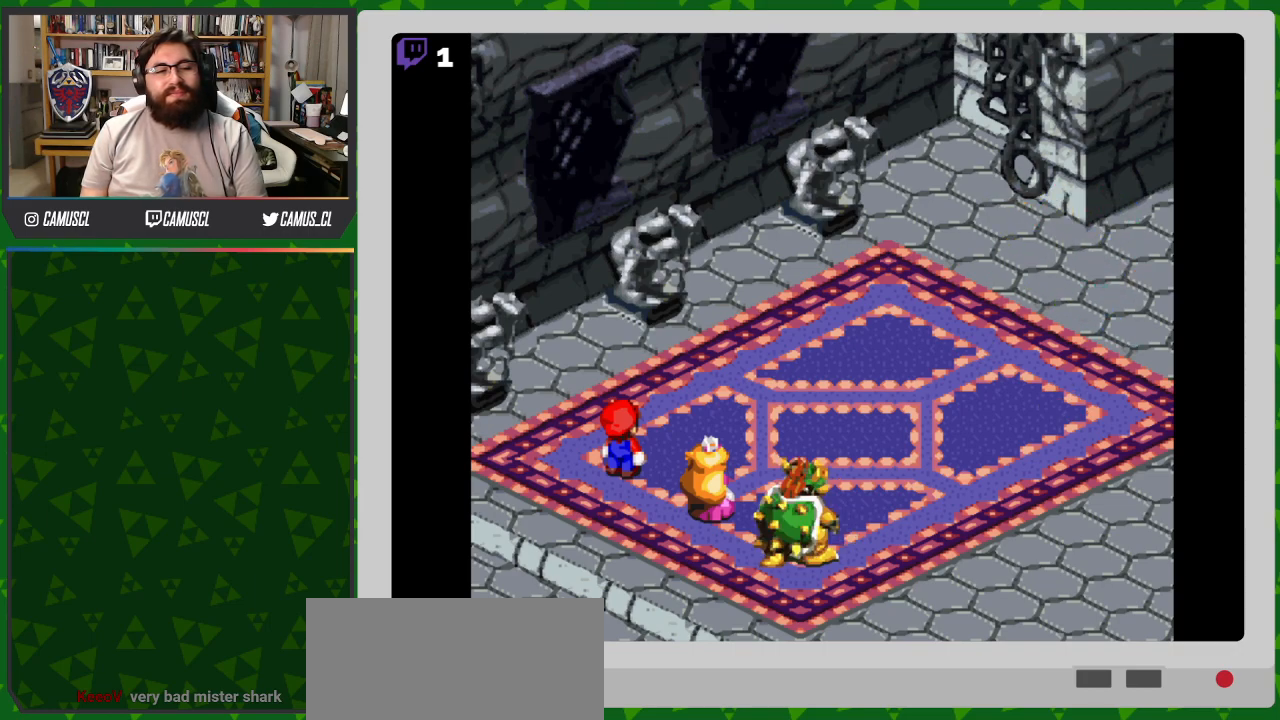
{"buttons": [], "events": [[150, "A", "down"], [217, "A", "up"]]}
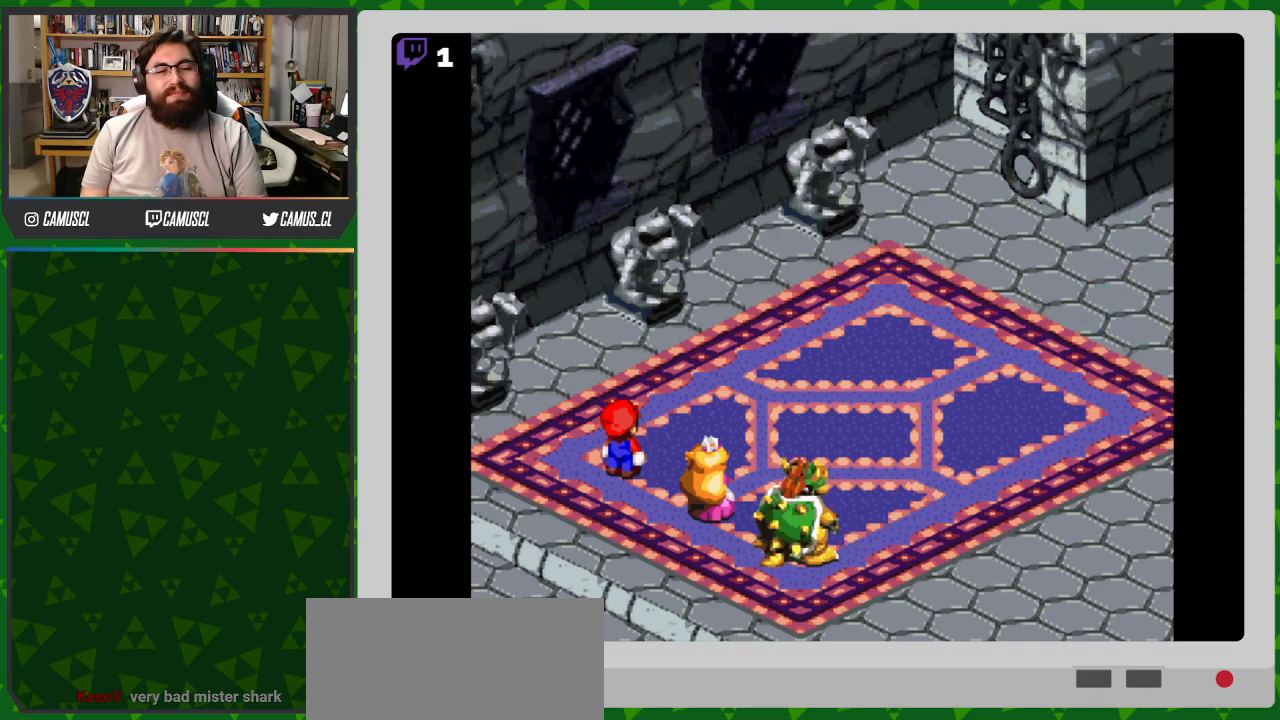
{"buttons": [], "events": []}
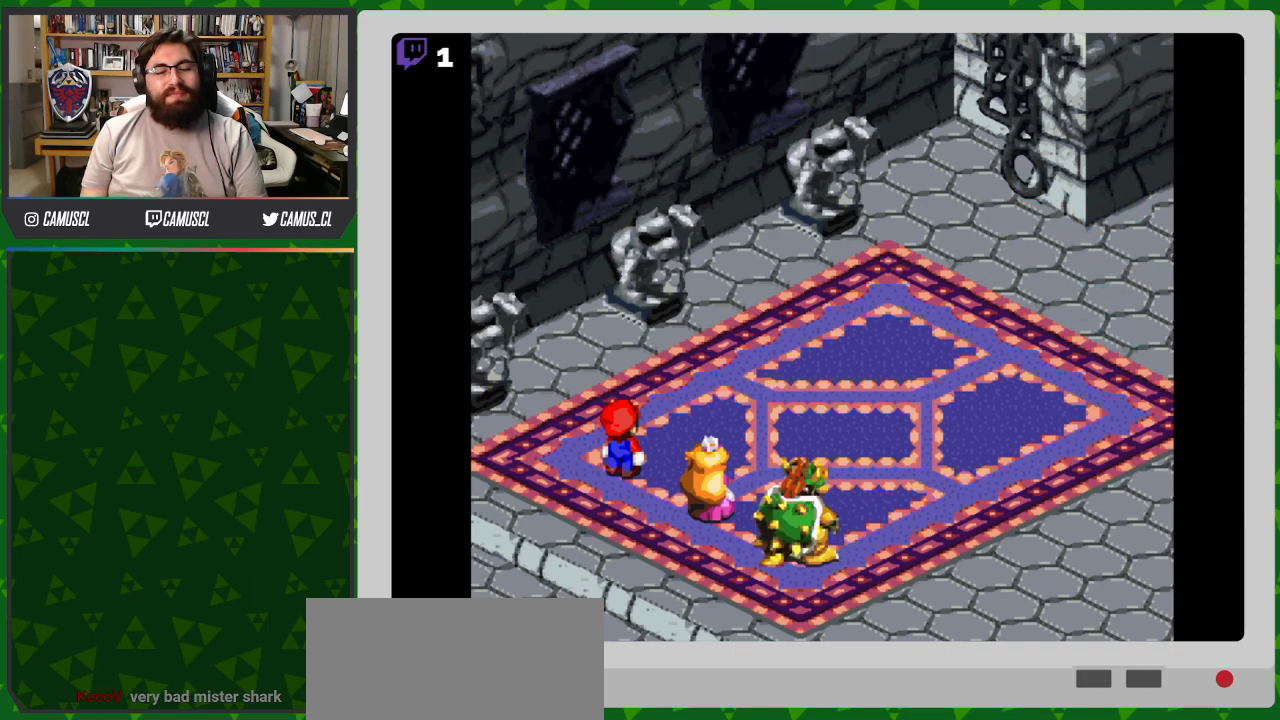
{"buttons": [], "events": []}
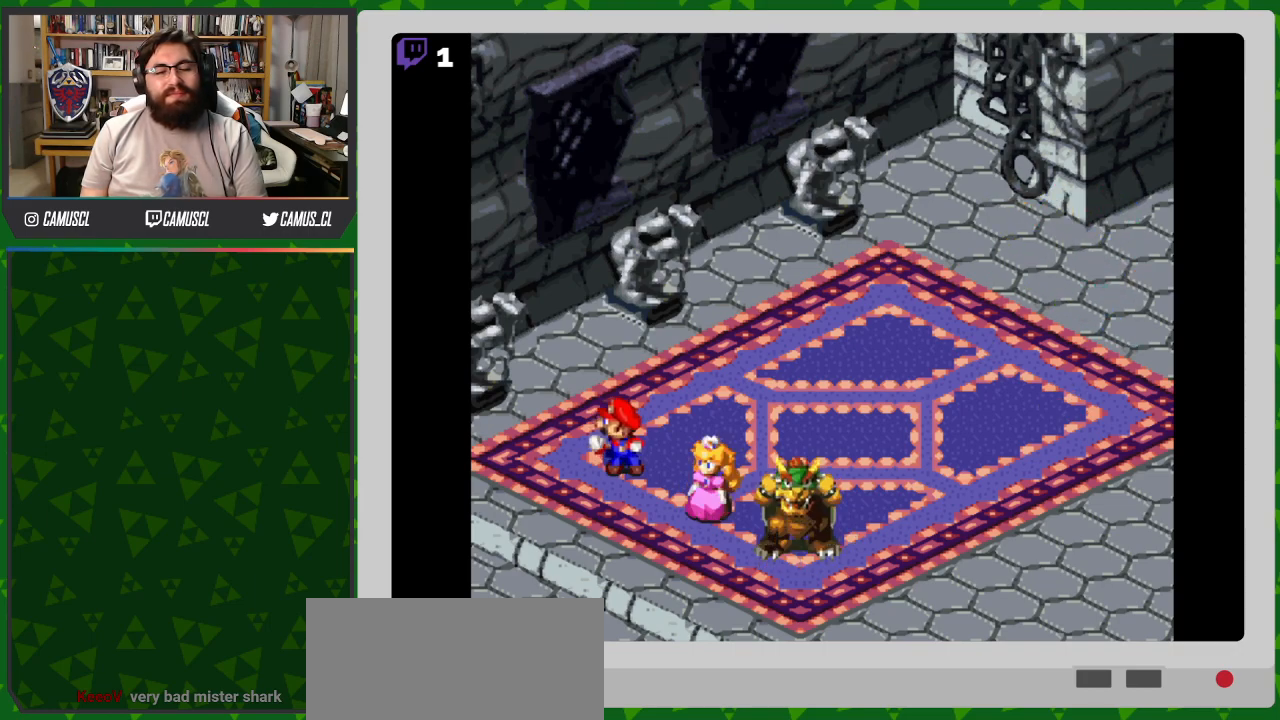
{"buttons": [], "events": []}
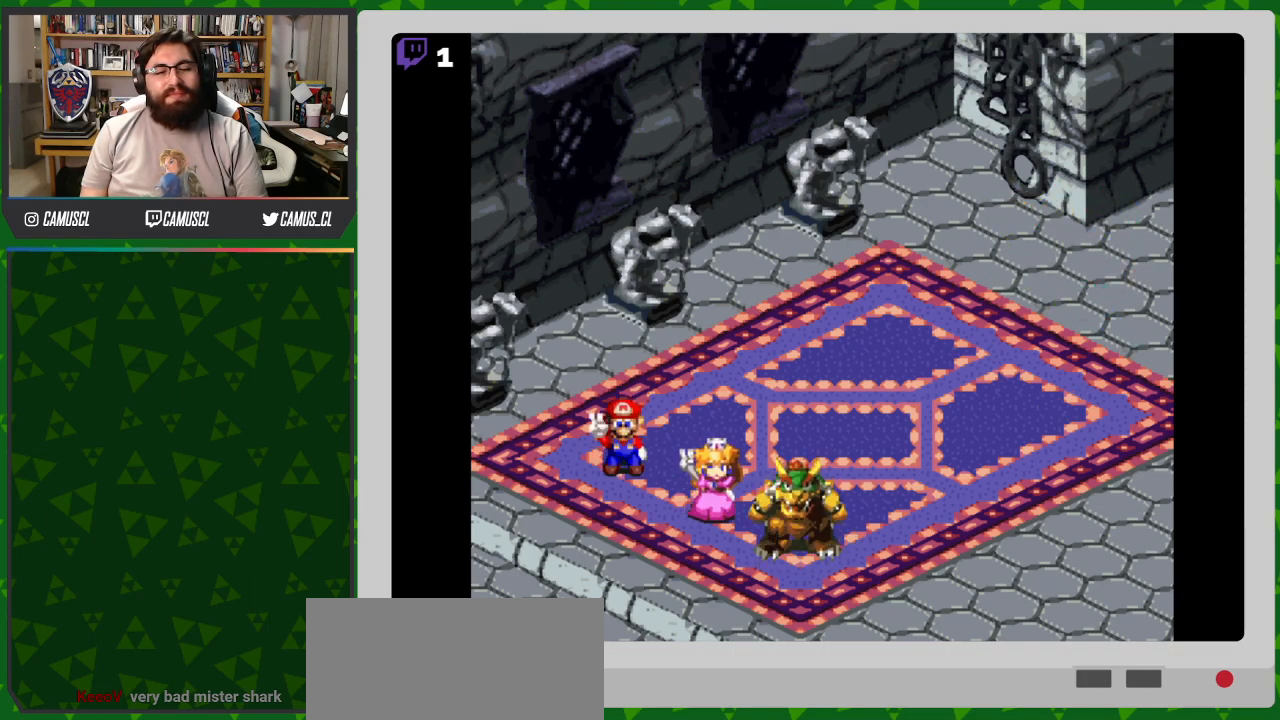
{"buttons": [], "events": []}
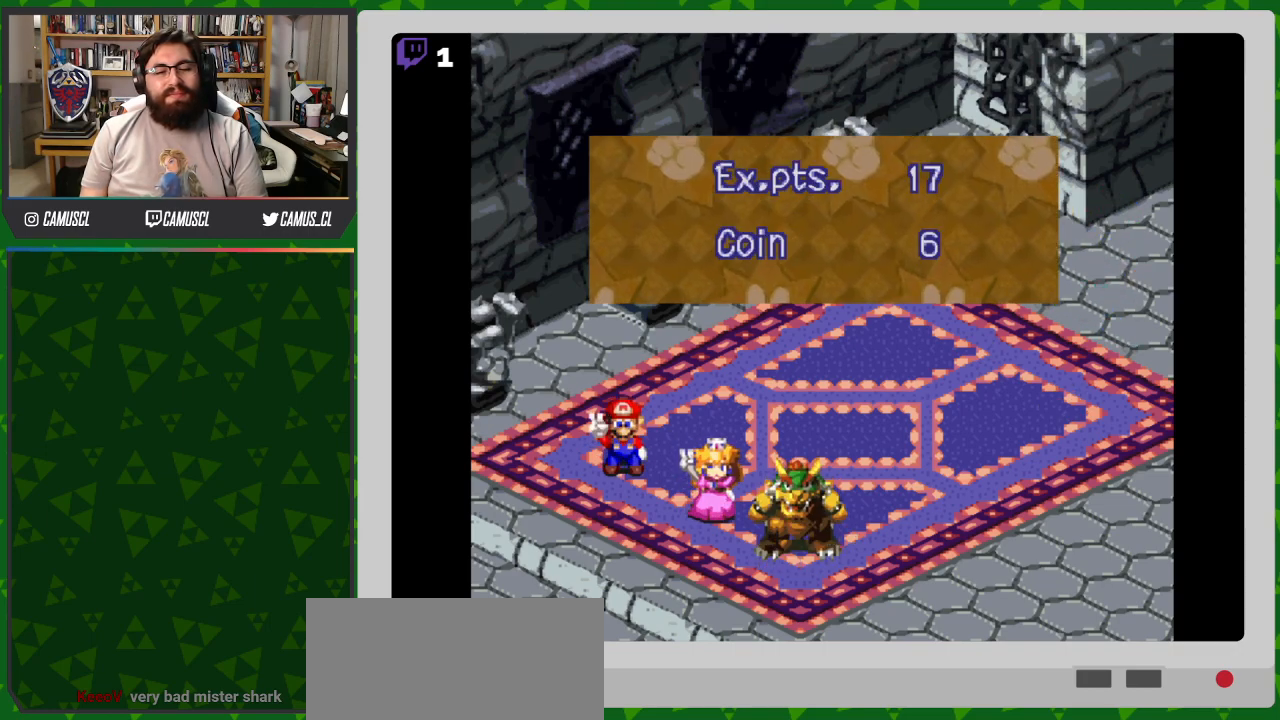
{"buttons": [], "events": [[233, "A", "down"], [317, "A", "up"]]}
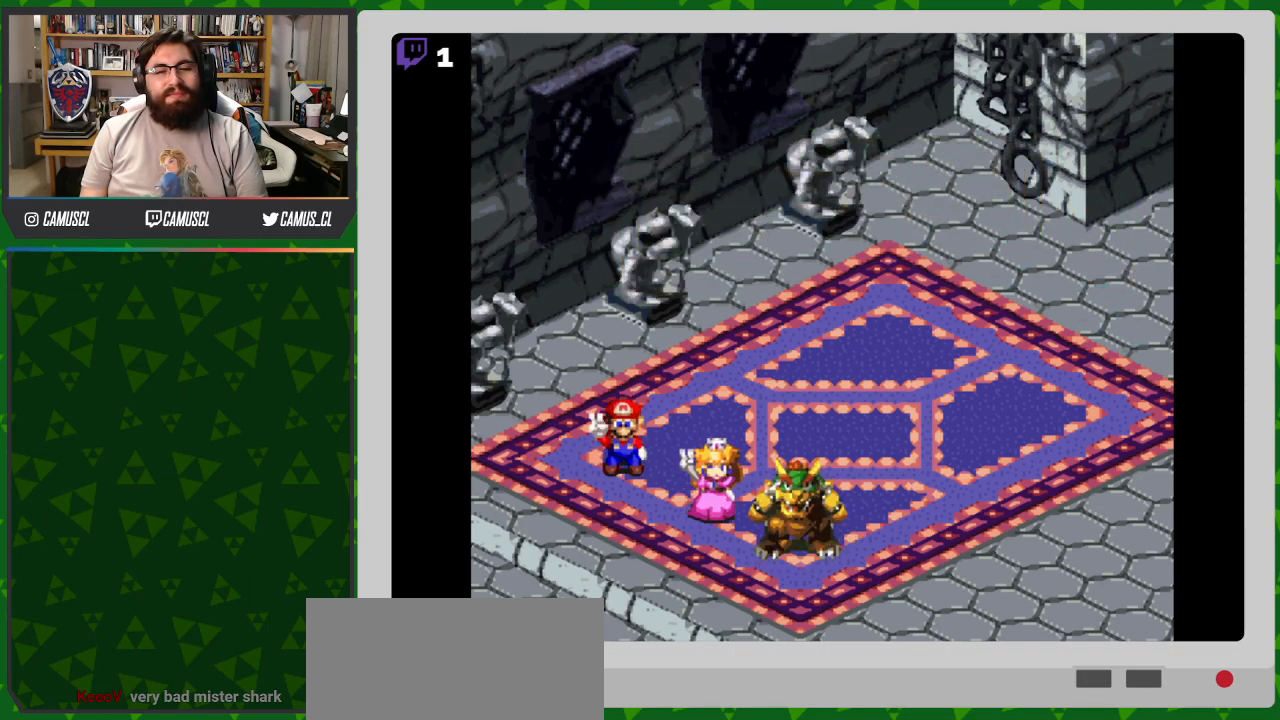
{"buttons": [], "events": []}
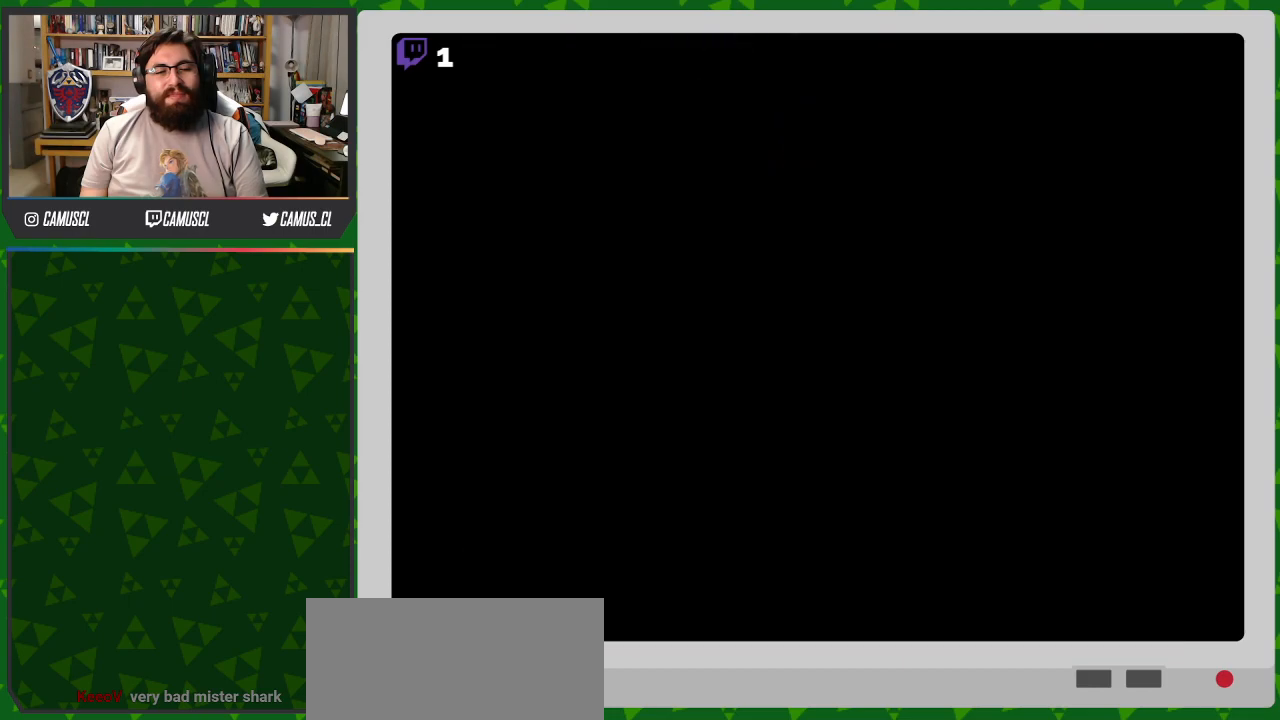
{"buttons": [], "events": []}
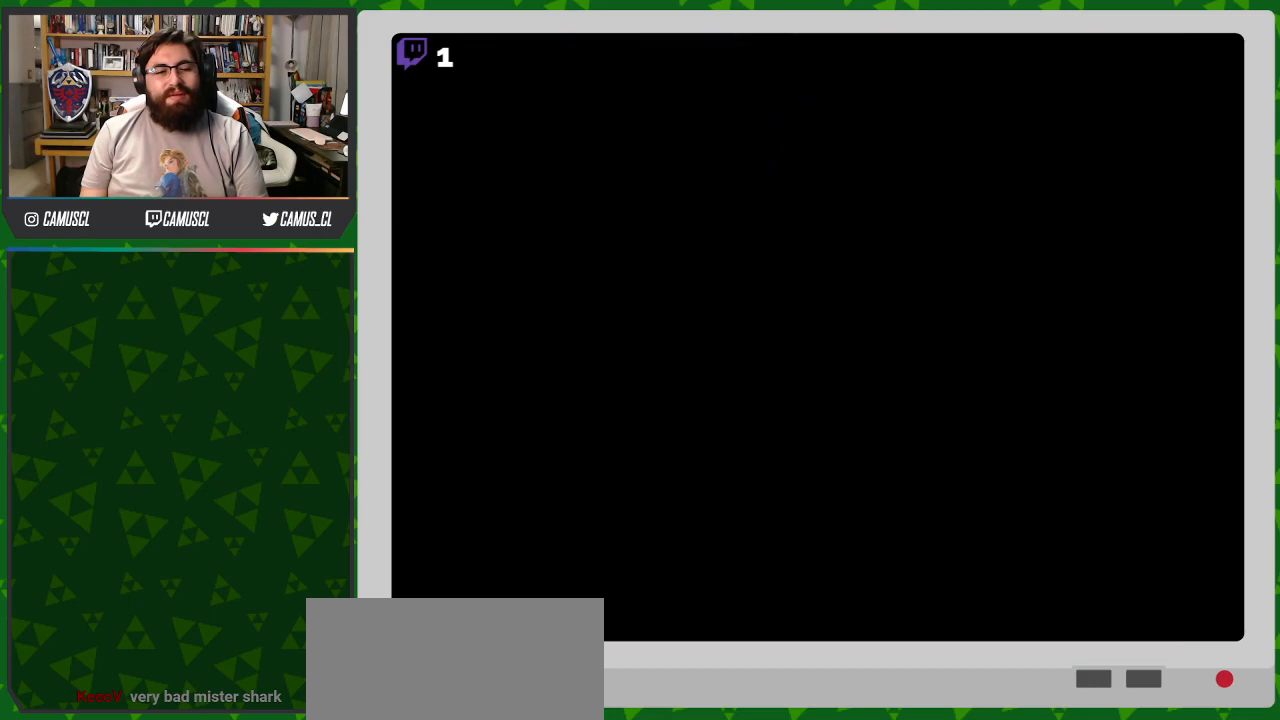
{"buttons": ["Y"], "events": [[350, "Y", "down"]]}
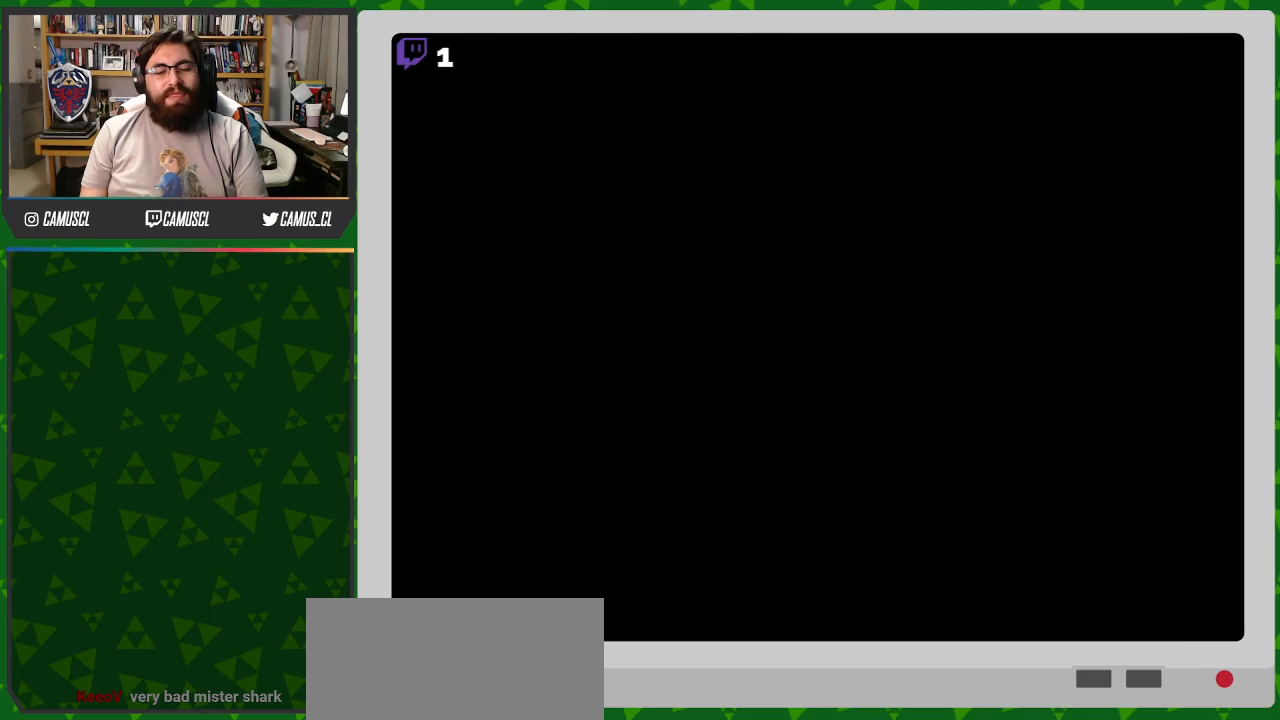
{"buttons": ["Y", "DPAD_UP", "DPAD_RIGHT"], "events": [[50, "DPAD_RIGHT", "down"], [150, "DPAD_UP", "down"]]}
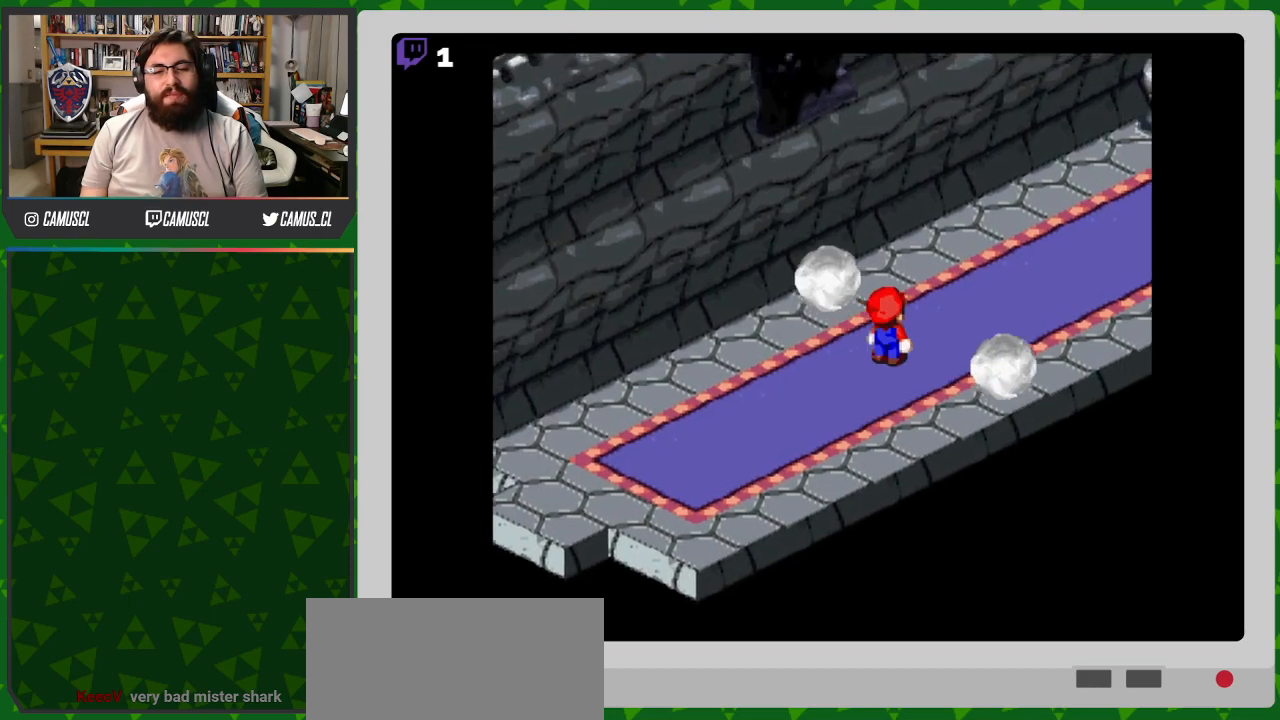
{"buttons": ["Y", "DPAD_UP", "DPAD_RIGHT"], "events": []}
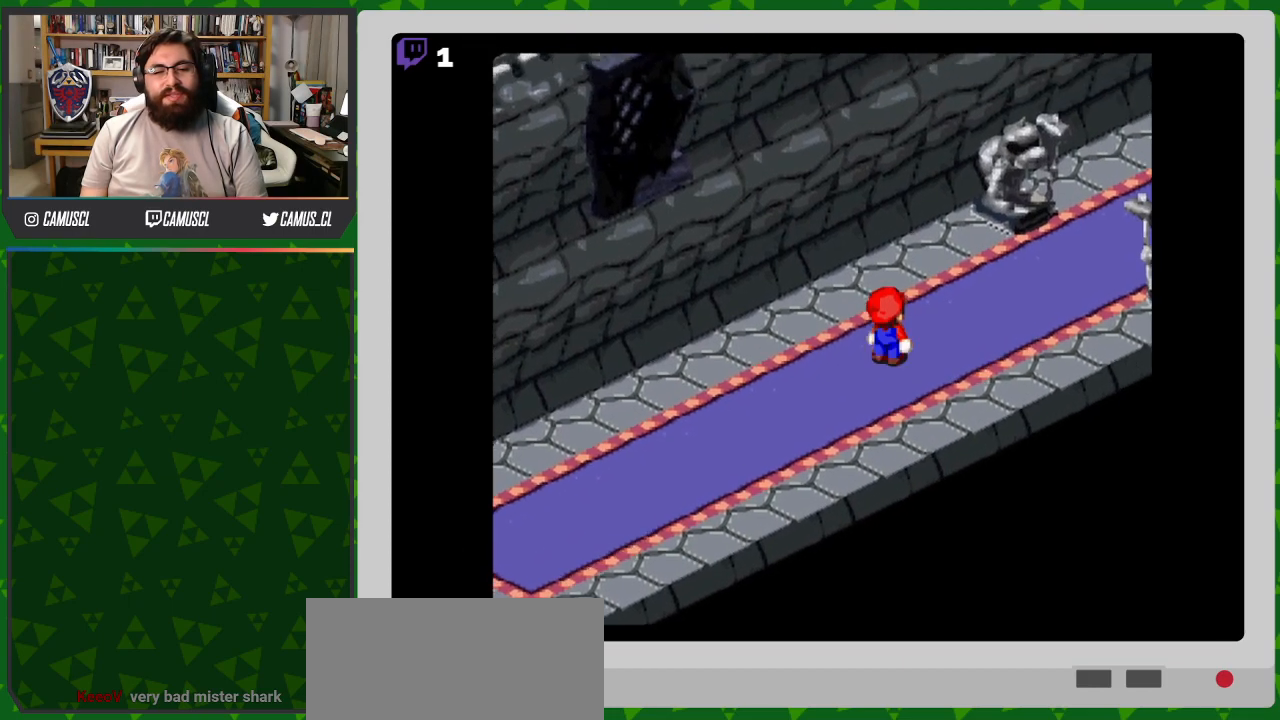
{"buttons": ["B", "Y", "DPAD_UP", "DPAD_RIGHT"], "events": [[367, "B", "down"]]}
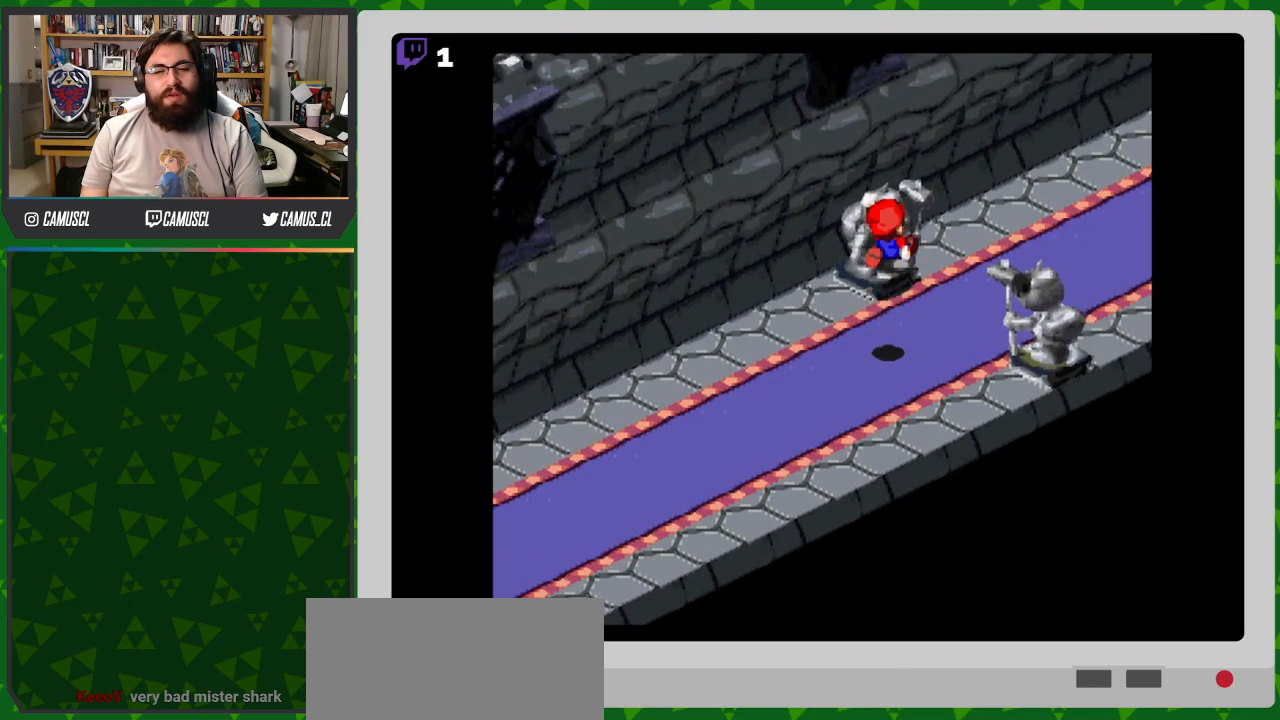
{"buttons": ["Y"], "events": [[350, "B", "up"], [383, "DPAD_UP", "up"], [450, "DPAD_RIGHT", "up"]]}
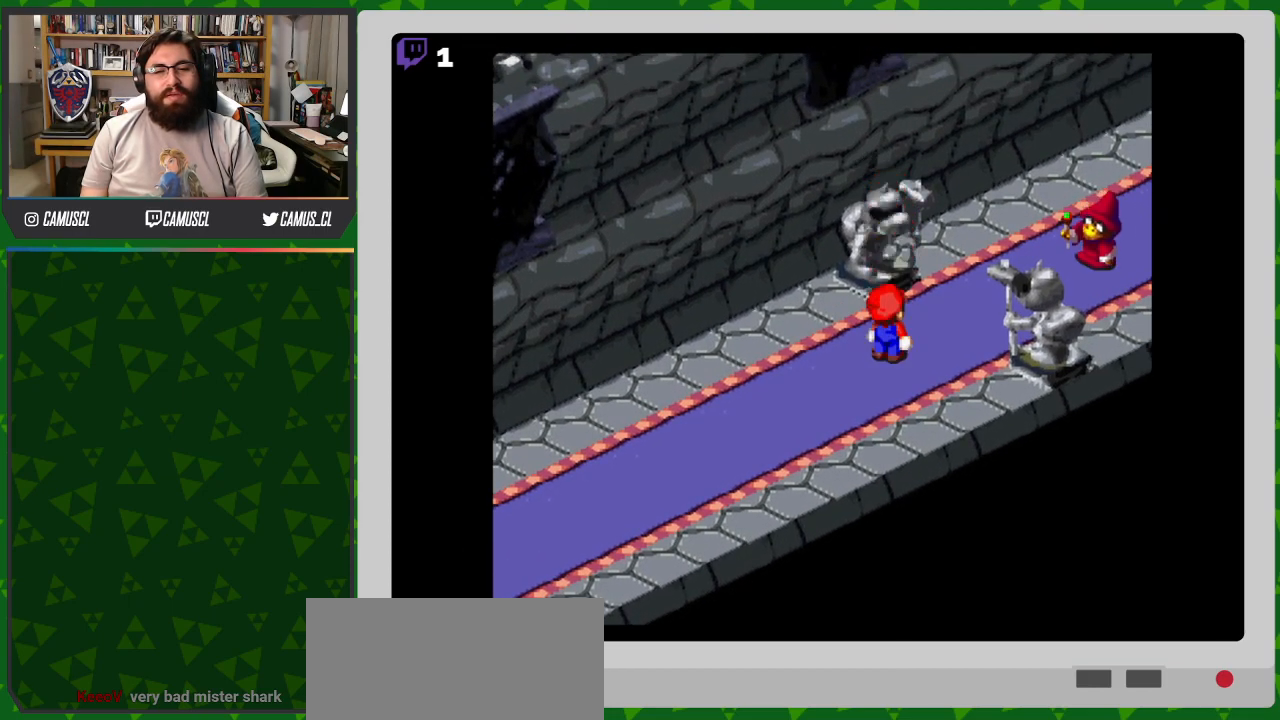
{"buttons": [], "events": [[317, "Y", "up"]]}